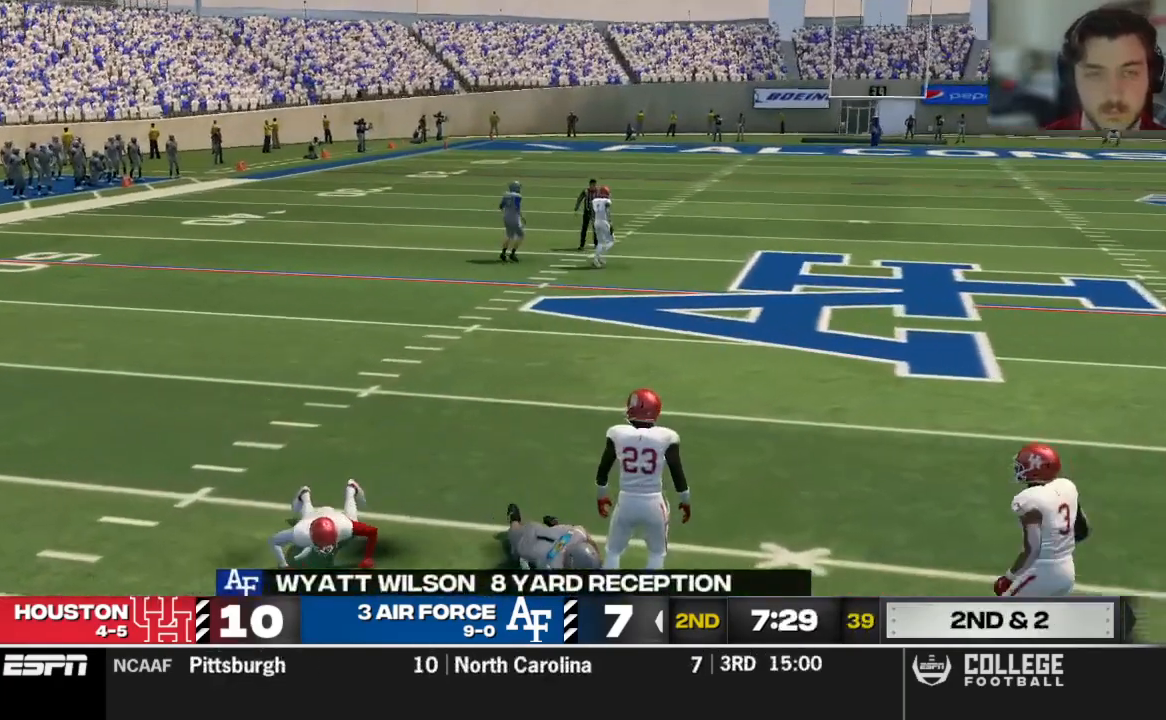
Gameplay with a controller (Xbox layout); each line is a JSON object with the inputs held at the frame after it. "events" lists button and stick changes between this image and that frame as [ms after this image, input, new state], when the widget could be followed in between.
{"buttons": [], "left_stick": "center", "right_stick": "center", "events": []}
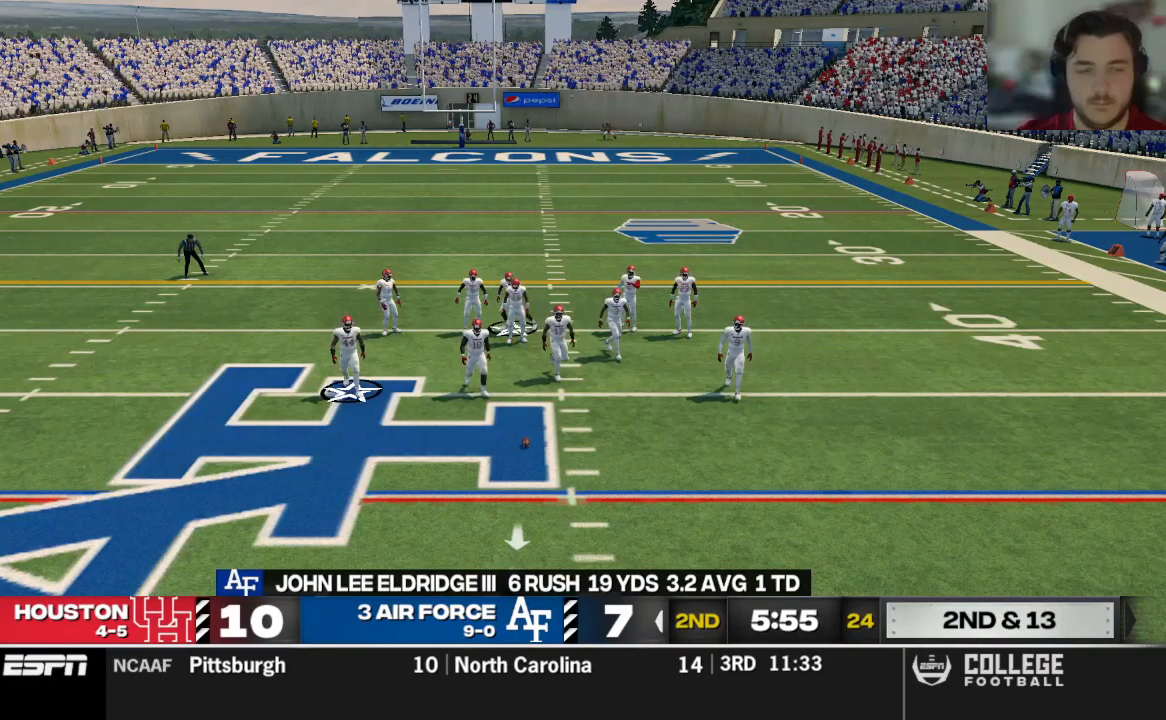
{"buttons": [], "left_stick": "center", "right_stick": "center", "events": []}
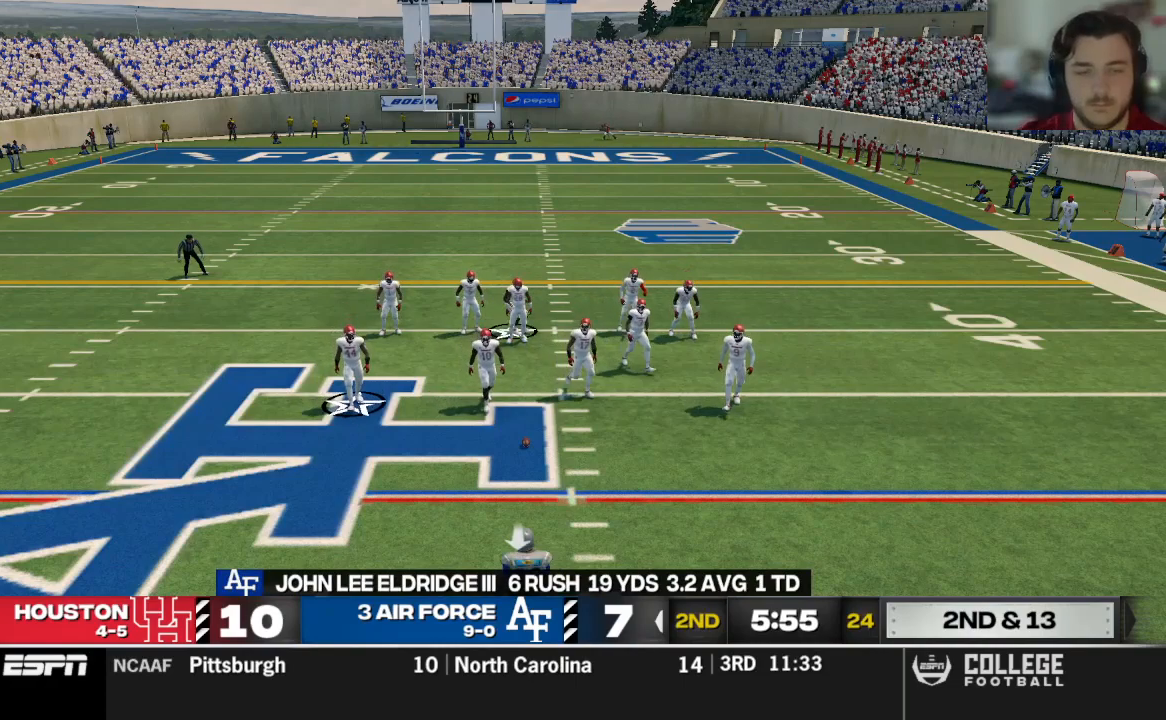
{"buttons": [], "left_stick": "center", "right_stick": "center", "events": []}
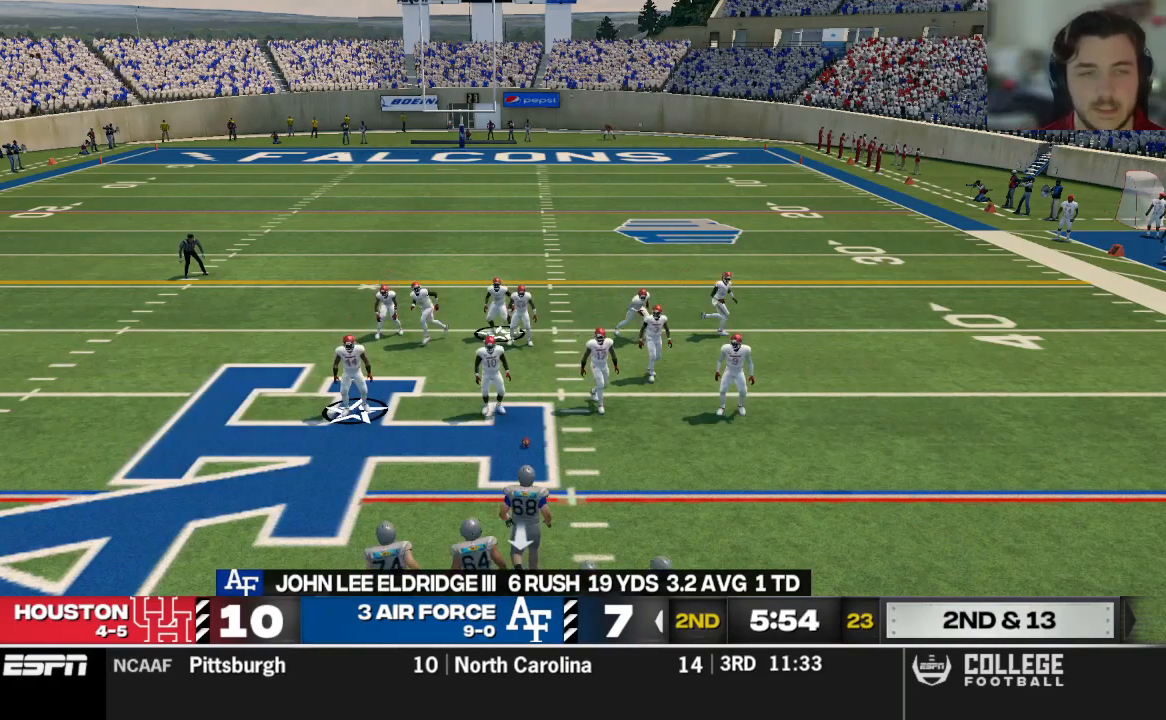
{"buttons": [], "left_stick": "center", "right_stick": "center", "events": [[146, "A", "down"], [354, "A", "up"]]}
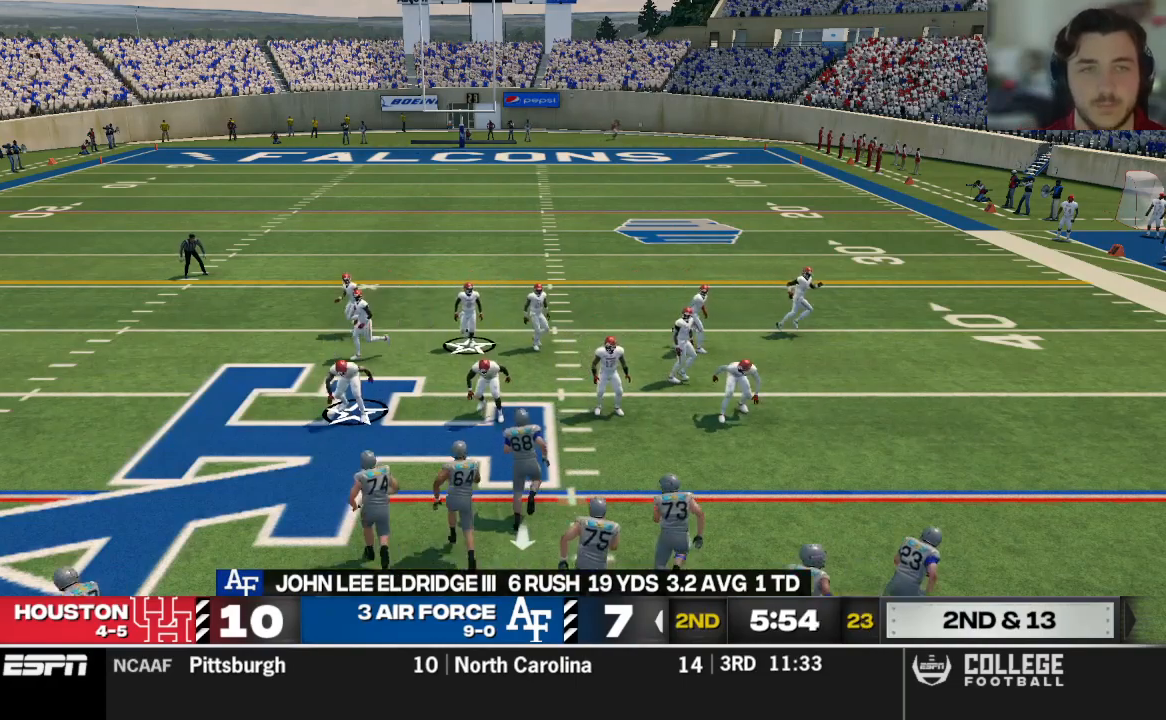
{"buttons": ["R2"], "left_stick": "center", "right_stick": "up", "events": [[83, "R2", "down"], [146, "right_stick", "up"]]}
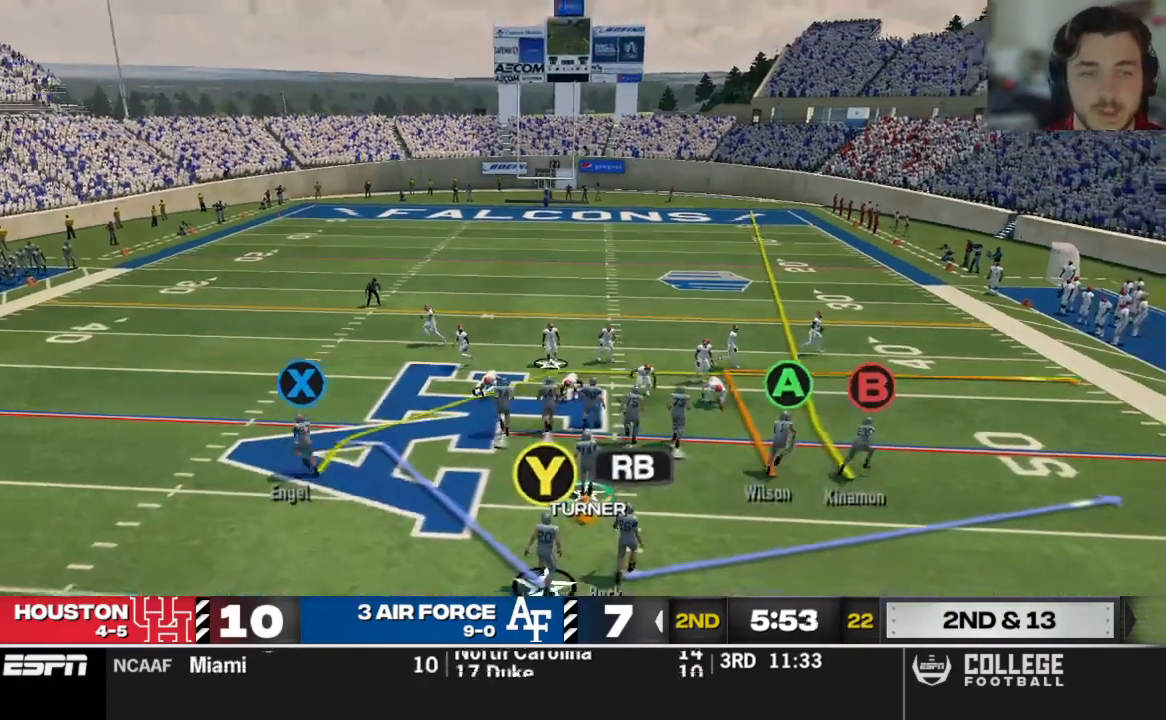
{"buttons": ["R2"], "left_stick": "center", "right_stick": "up", "events": []}
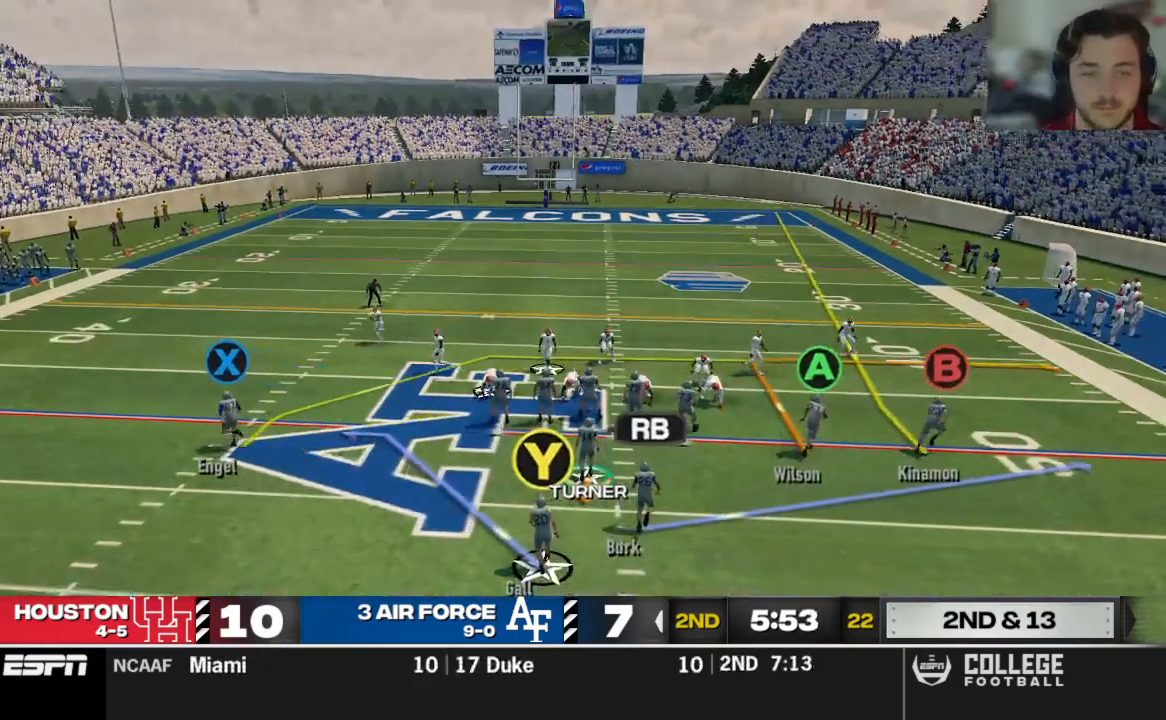
{"buttons": ["R2"], "left_stick": "center", "right_stick": "up", "events": []}
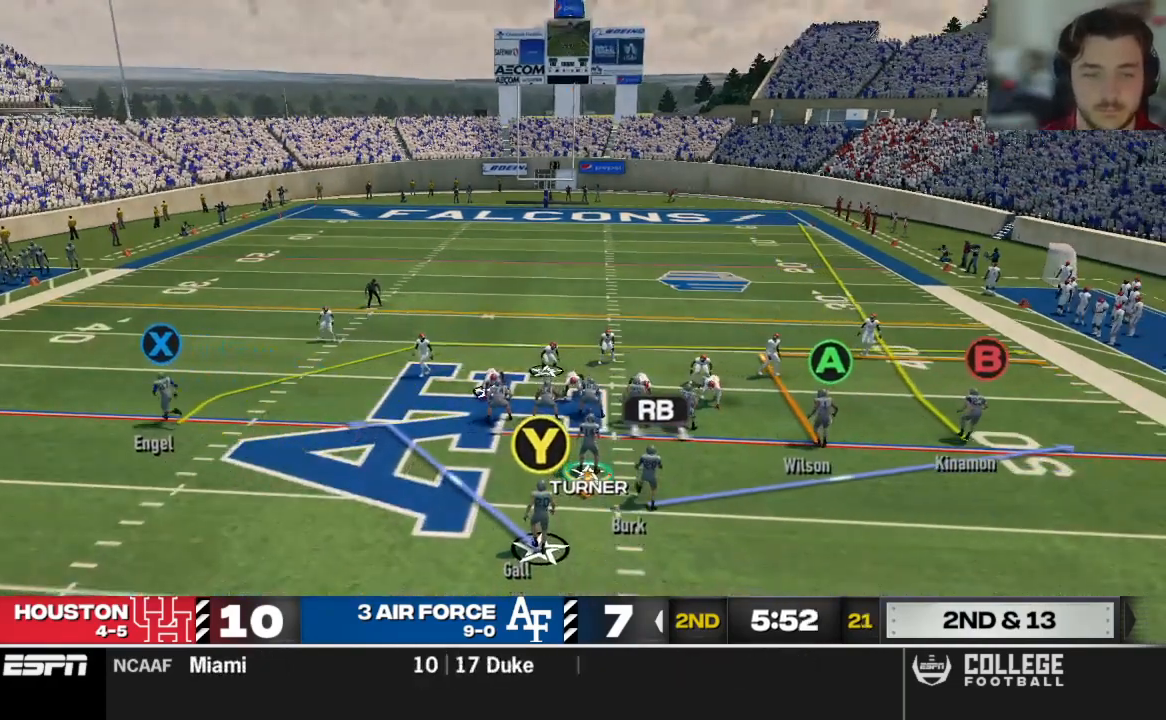
{"buttons": ["R2"], "left_stick": "center", "right_stick": "up", "events": []}
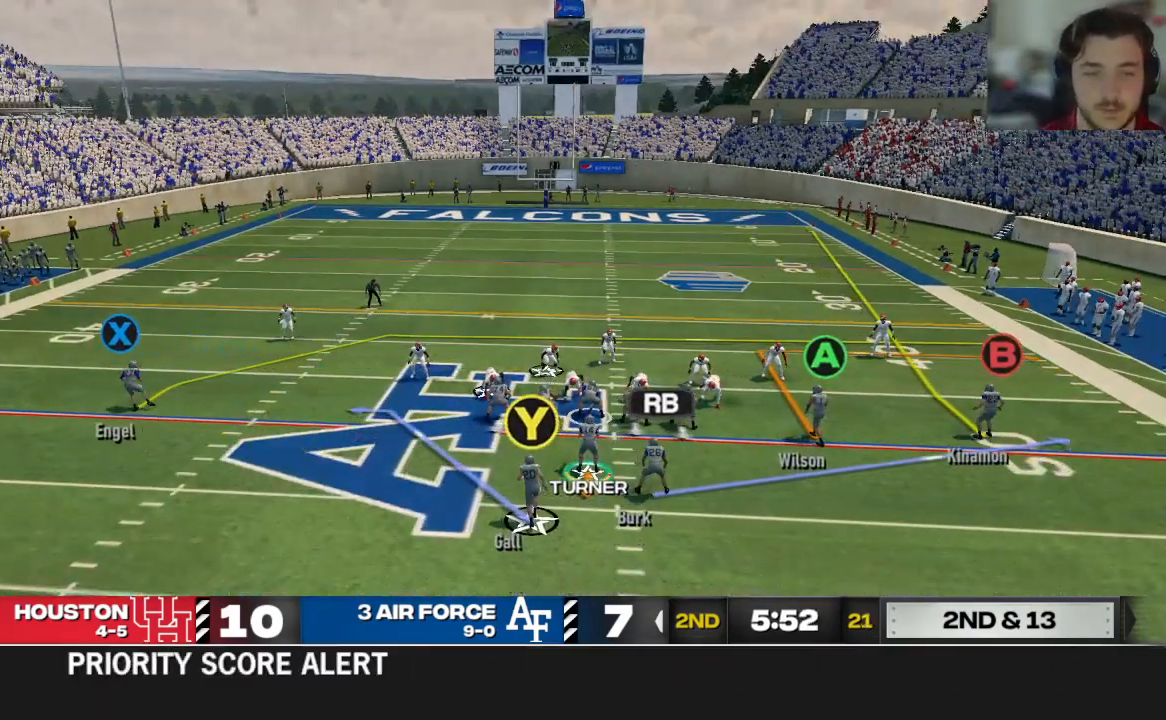
{"buttons": ["R2"], "left_stick": "center", "right_stick": "up", "events": []}
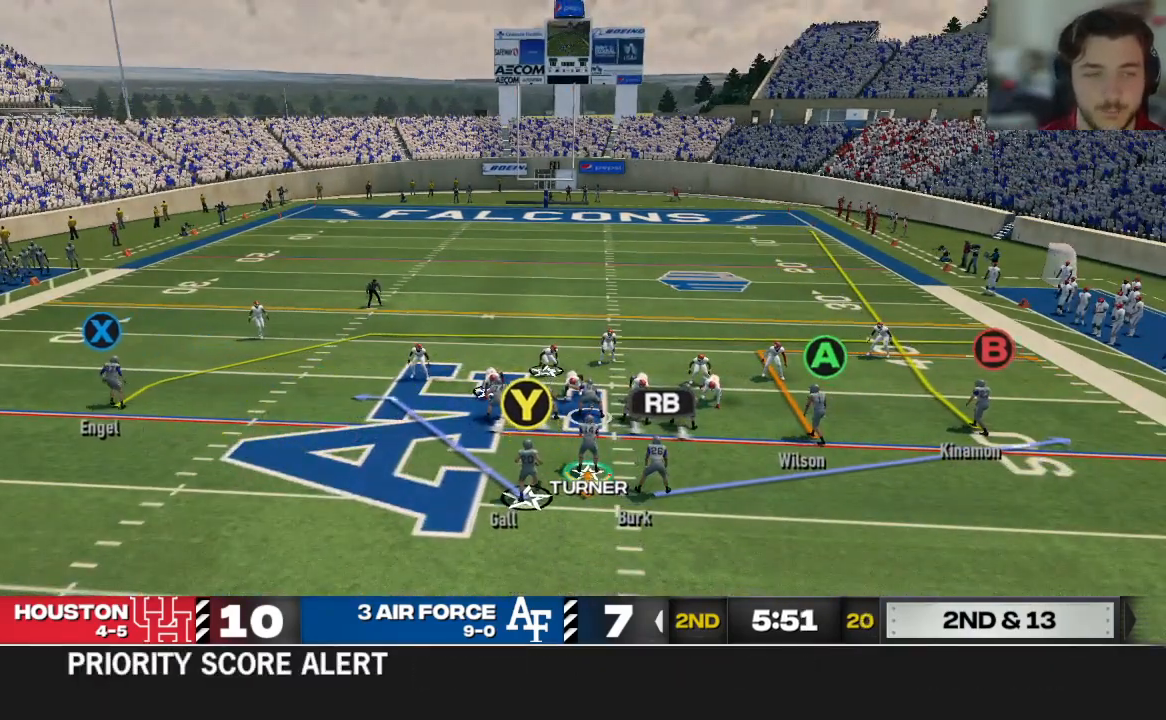
{"buttons": ["A"], "left_stick": "center", "right_stick": "center", "events": [[83, "right_stick", "center"], [104, "R2", "up"], [250, "Y", "down"], [375, "Y", "up"], [458, "A", "down"]]}
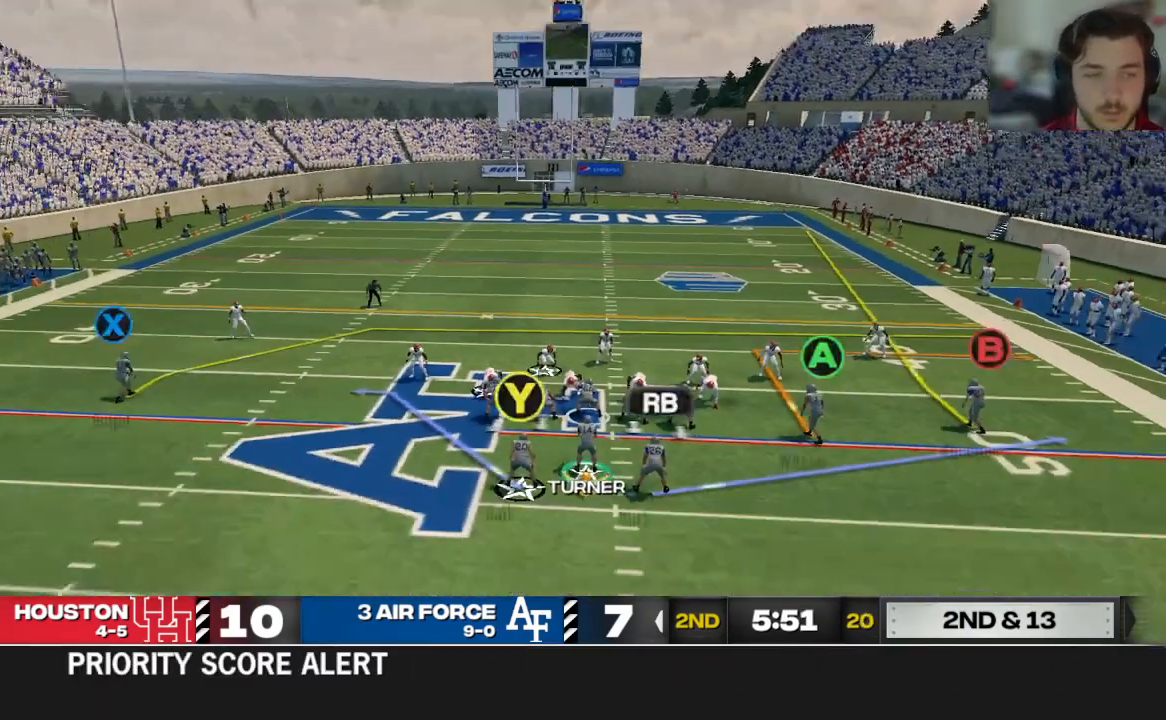
{"buttons": ["R2"], "left_stick": "center", "right_stick": "center"}
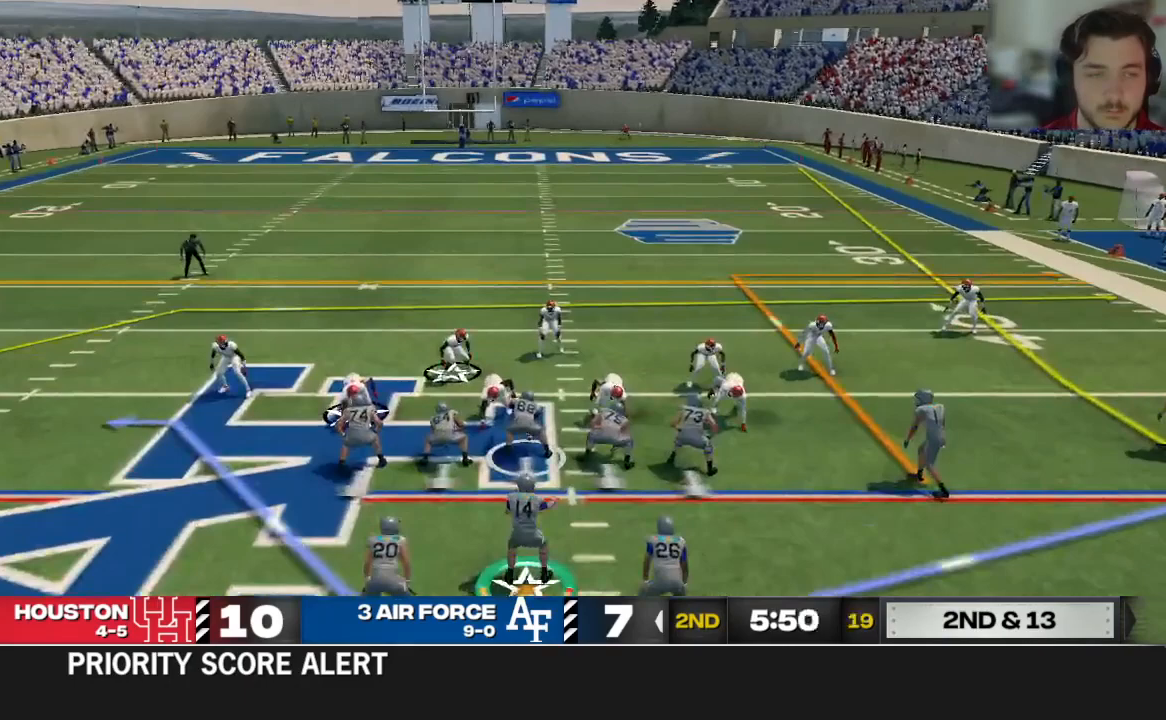
{"buttons": ["R2"], "left_stick": "center", "right_stick": "up", "events": [[42, "right_stick", "up"]]}
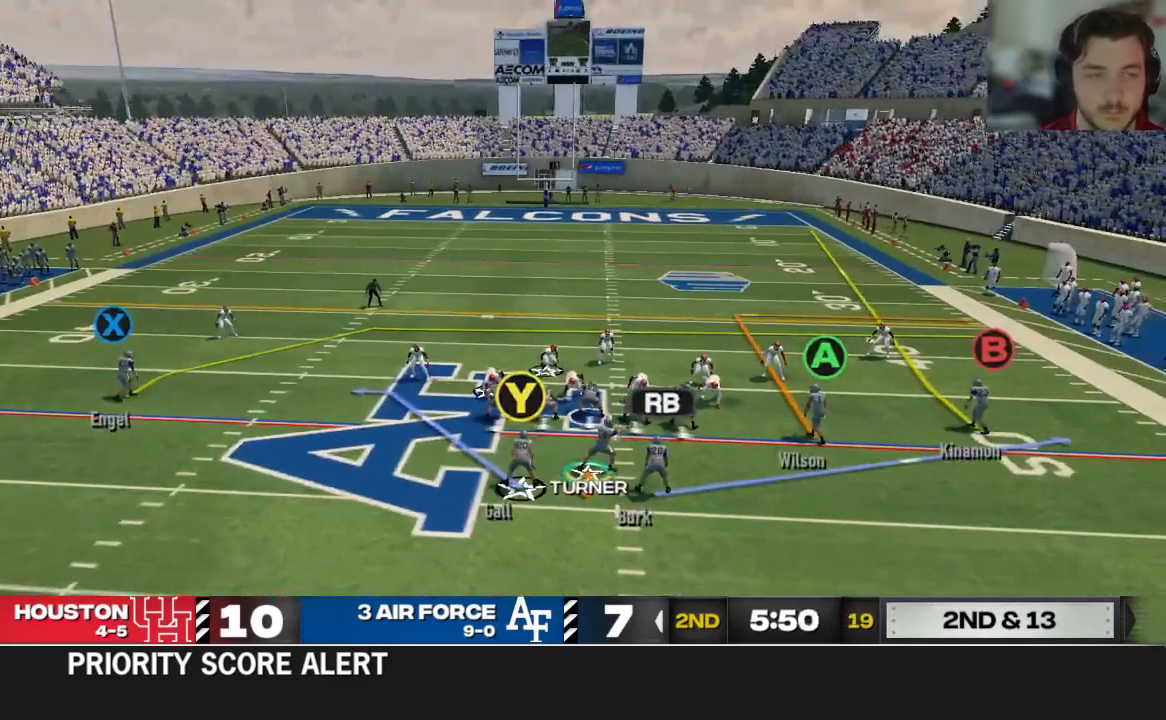
{"buttons": [], "left_stick": "center", "right_stick": "up", "events": [[479, "R2", "up"]]}
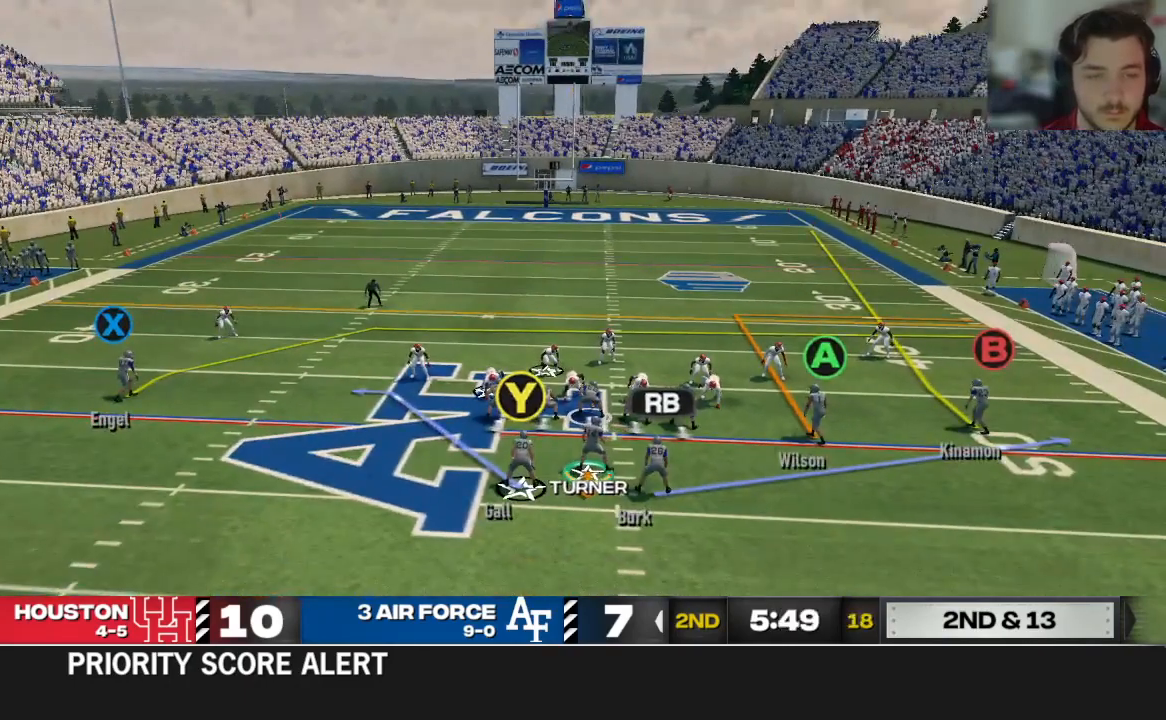
{"buttons": ["A"], "left_stick": "center", "right_stick": "up", "events": [[396, "A", "down"]]}
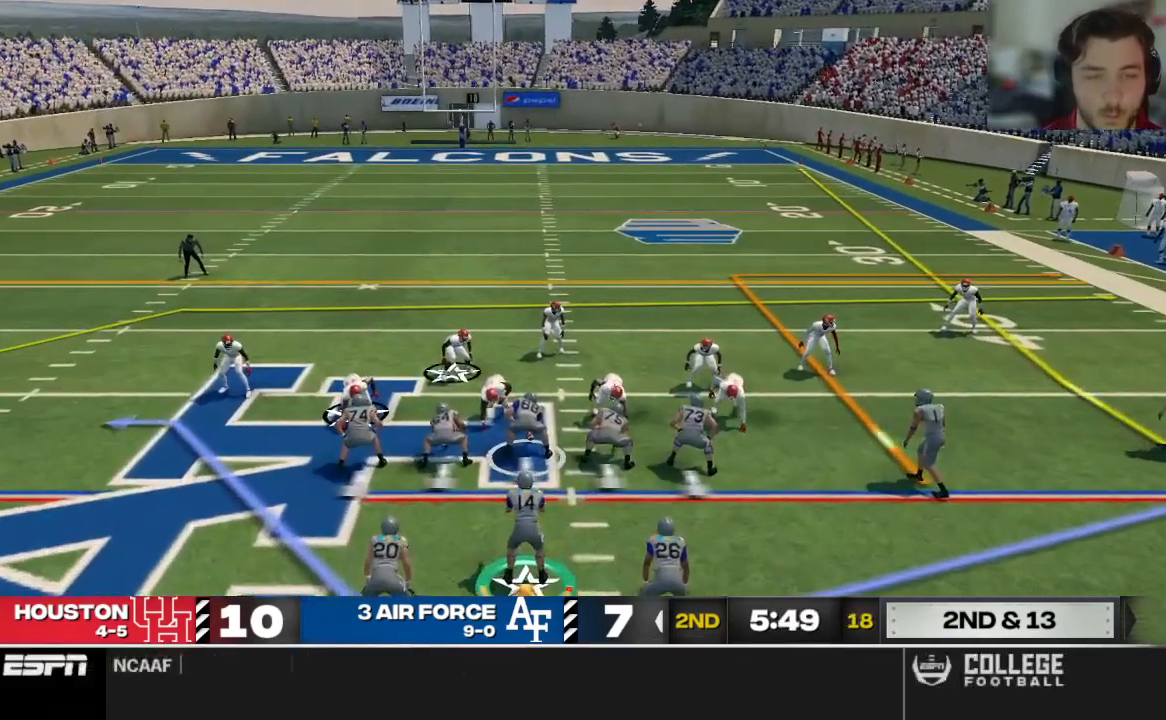
{"buttons": [], "left_stick": "center", "right_stick": "center", "events": [[21, "A", "up"], [208, "right_stick", "center"], [271, "A", "down"], [396, "A", "up"]]}
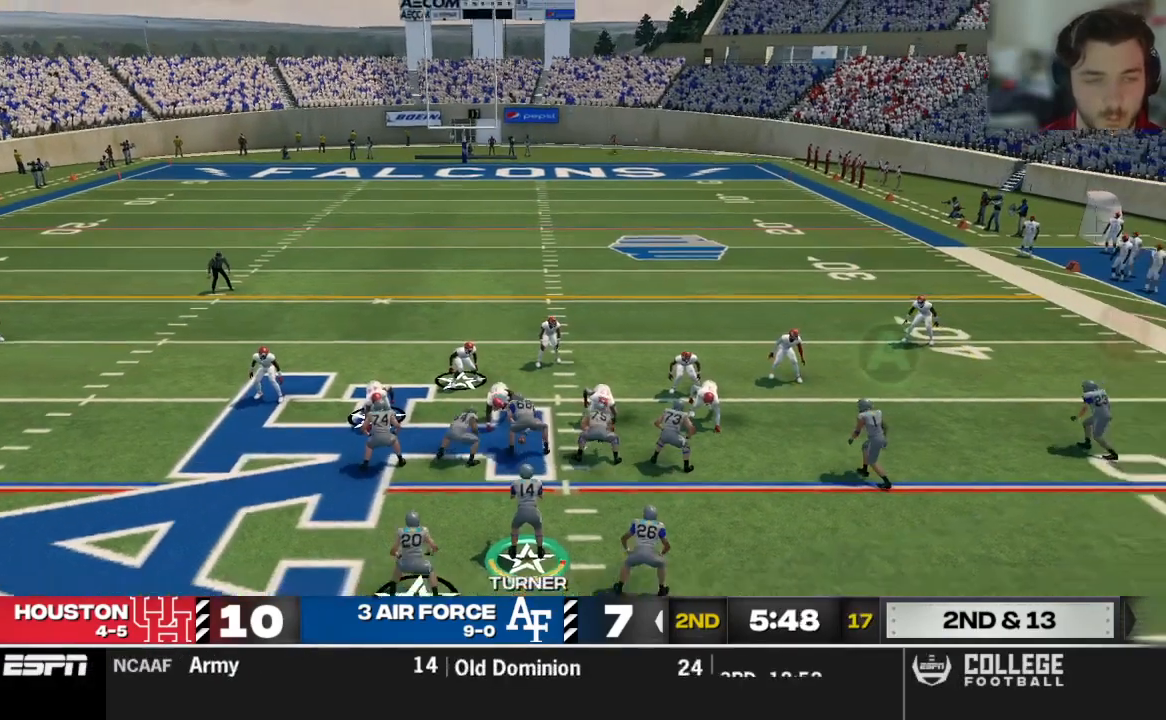
{"buttons": [], "left_stick": "center", "right_stick": "center", "events": []}
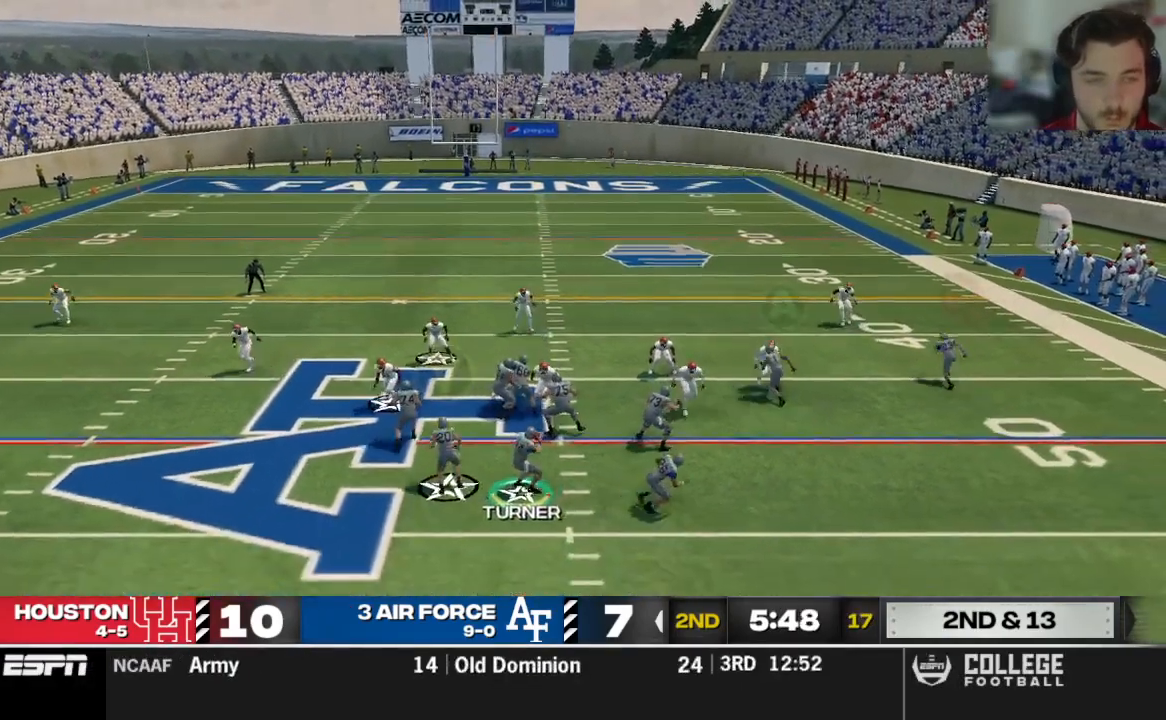
{"buttons": [], "left_stick": "down", "right_stick": "center", "events": [[42, "R2", "down"], [104, "R2", "up"], [458, "left_stick", "down"]]}
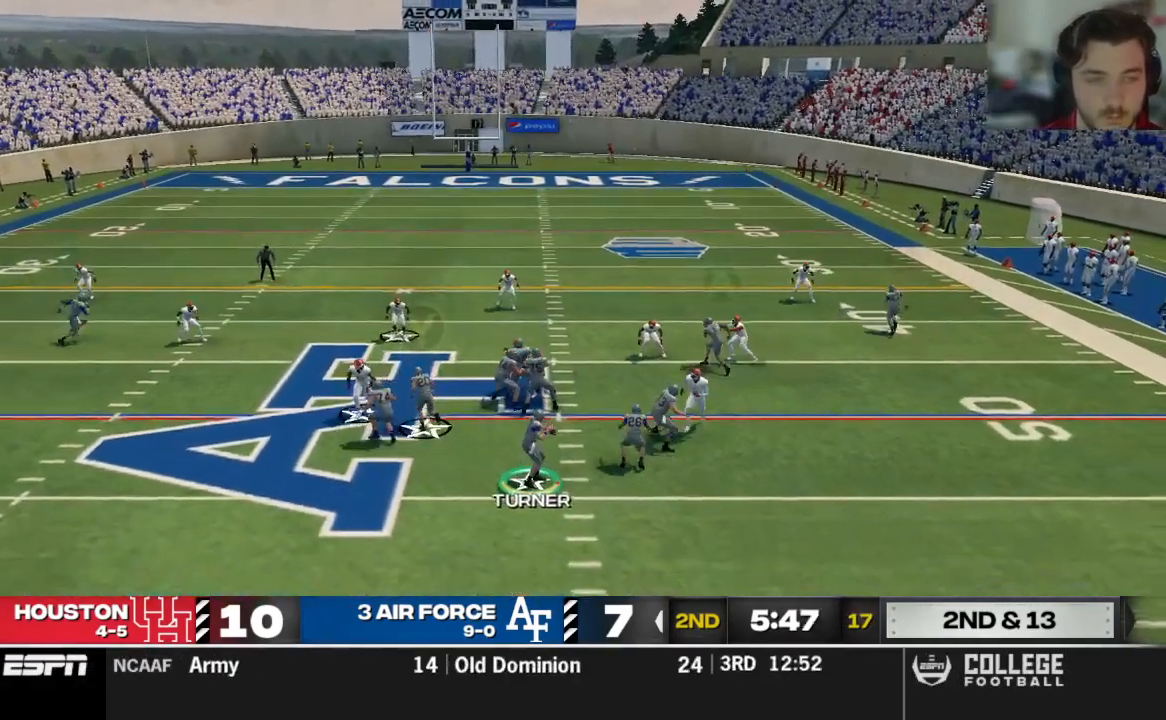
{"buttons": [], "left_stick": "down", "right_stick": "center", "events": []}
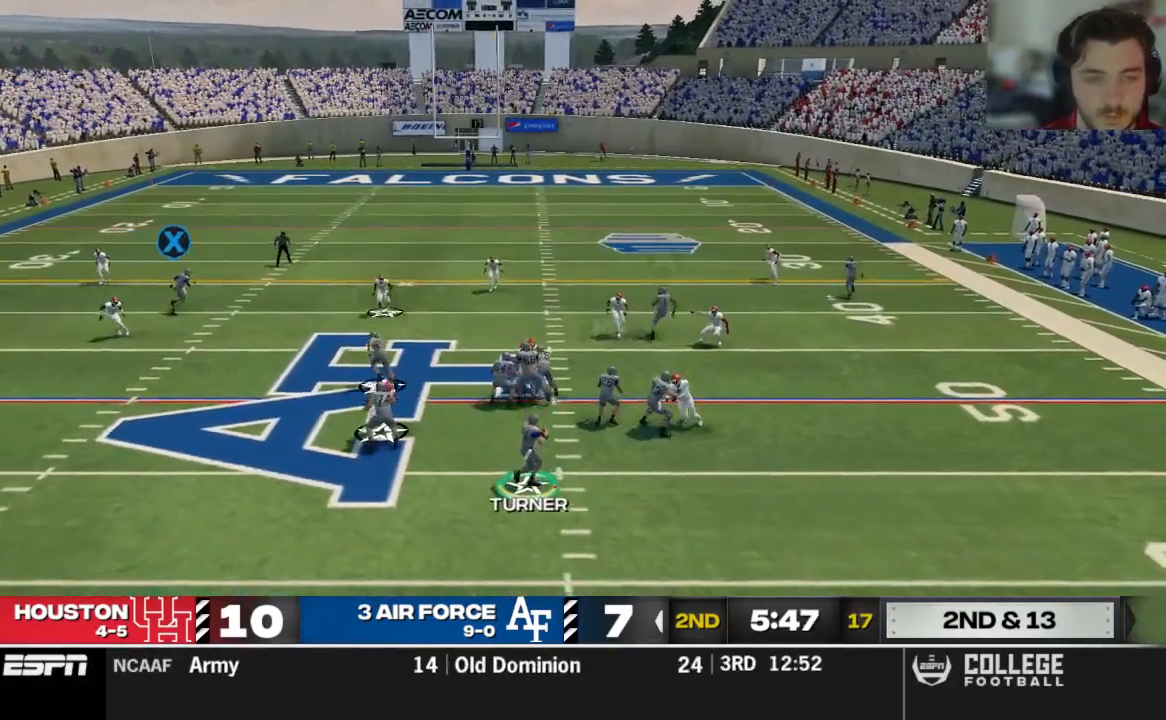
{"buttons": [], "left_stick": "center", "right_stick": "center", "events": [[417, "left_stick", "center"]]}
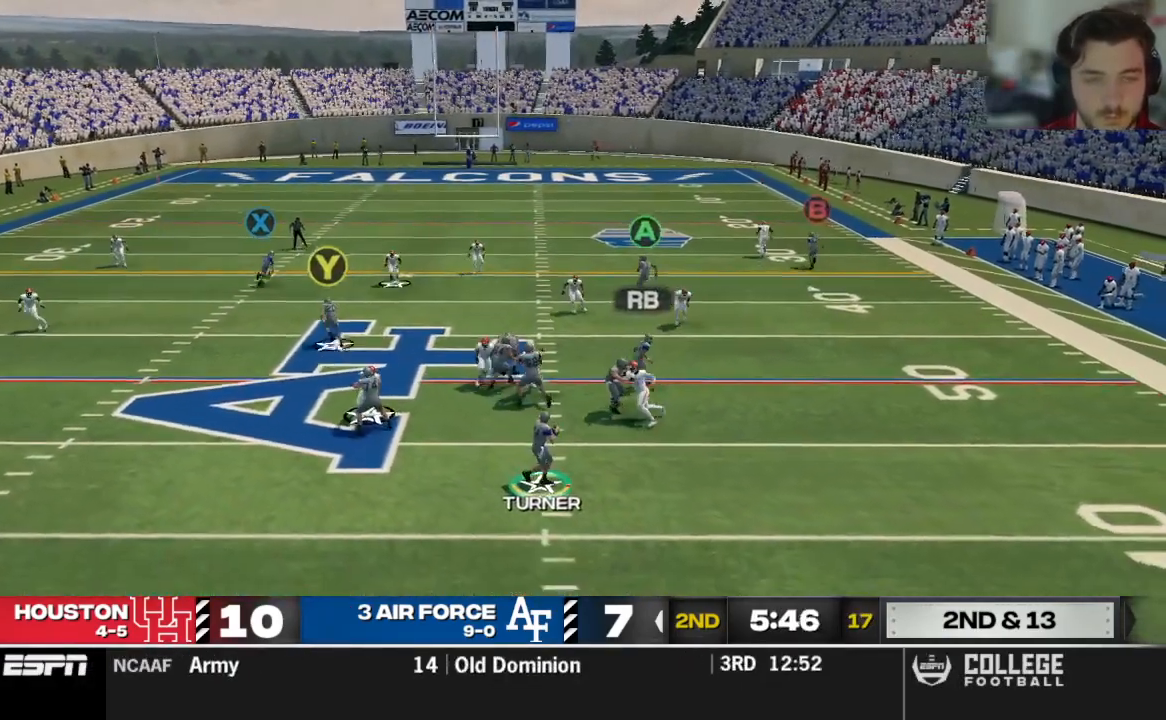
{"buttons": ["R1"], "left_stick": "center", "right_stick": "center", "events": [[312, "R1", "down"]]}
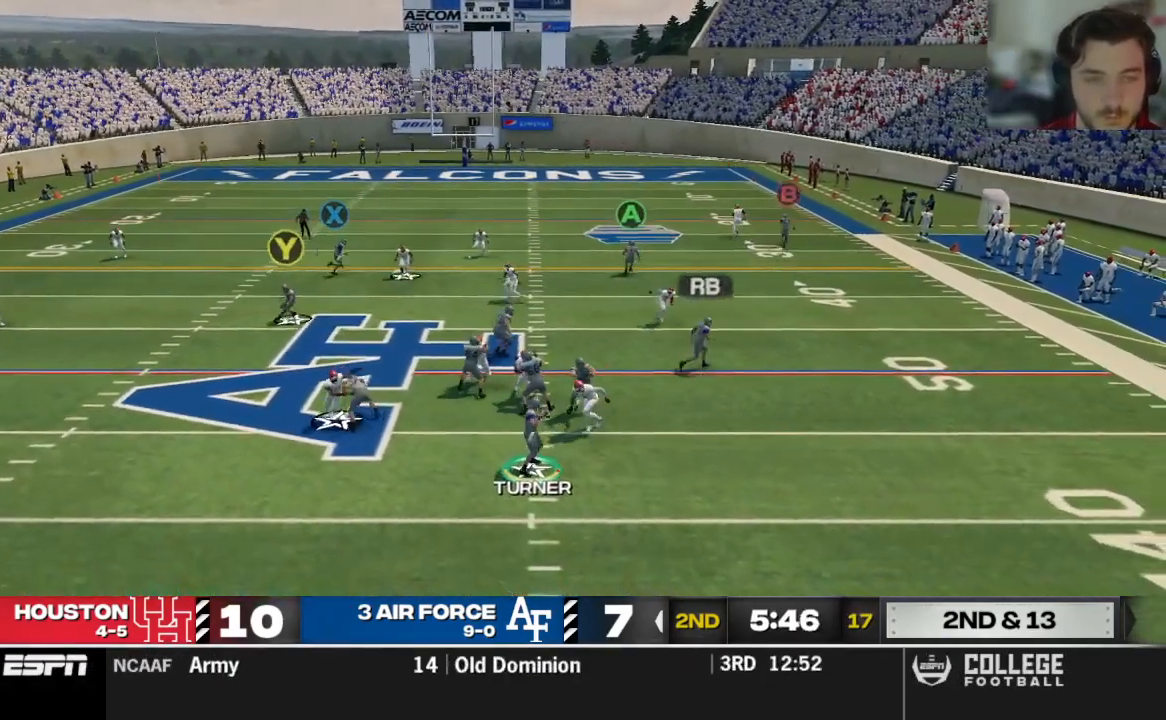
{"buttons": [], "left_stick": "center", "right_stick": "center", "events": [[479, "R1", "up"]]}
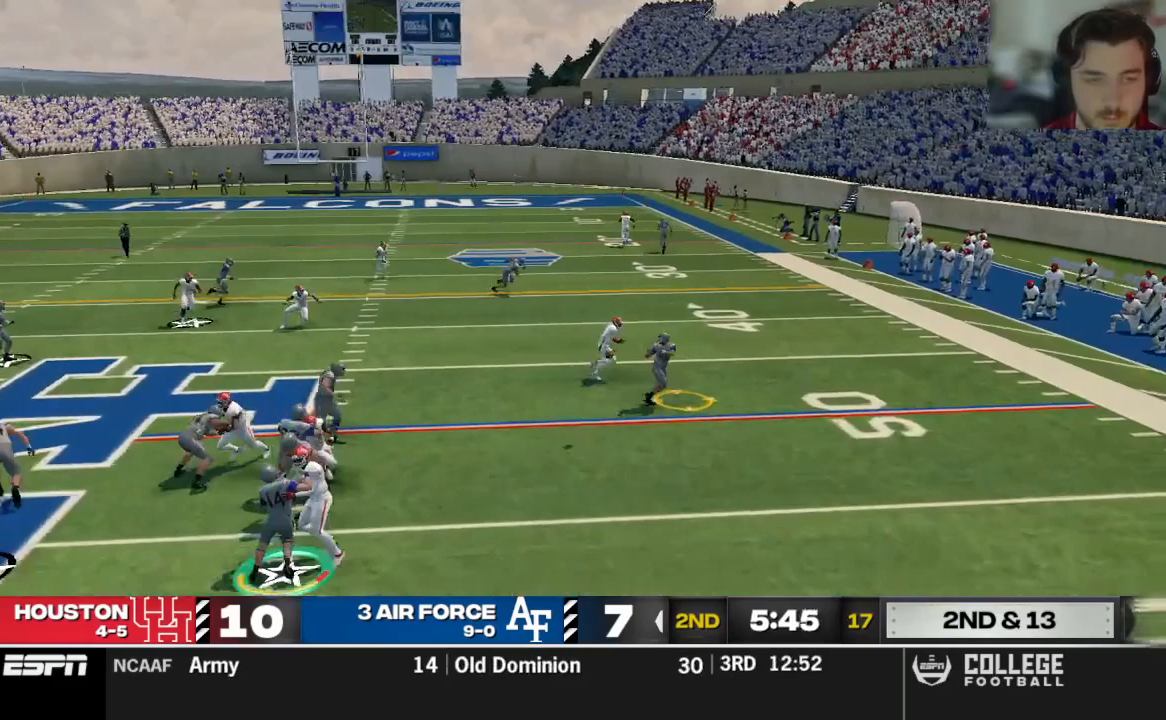
{"buttons": ["A", "R2"], "left_stick": "up-right", "right_stick": "center", "events": [[292, "R2", "down"], [292, "left_stick", "up-right"], [333, "A", "down"]]}
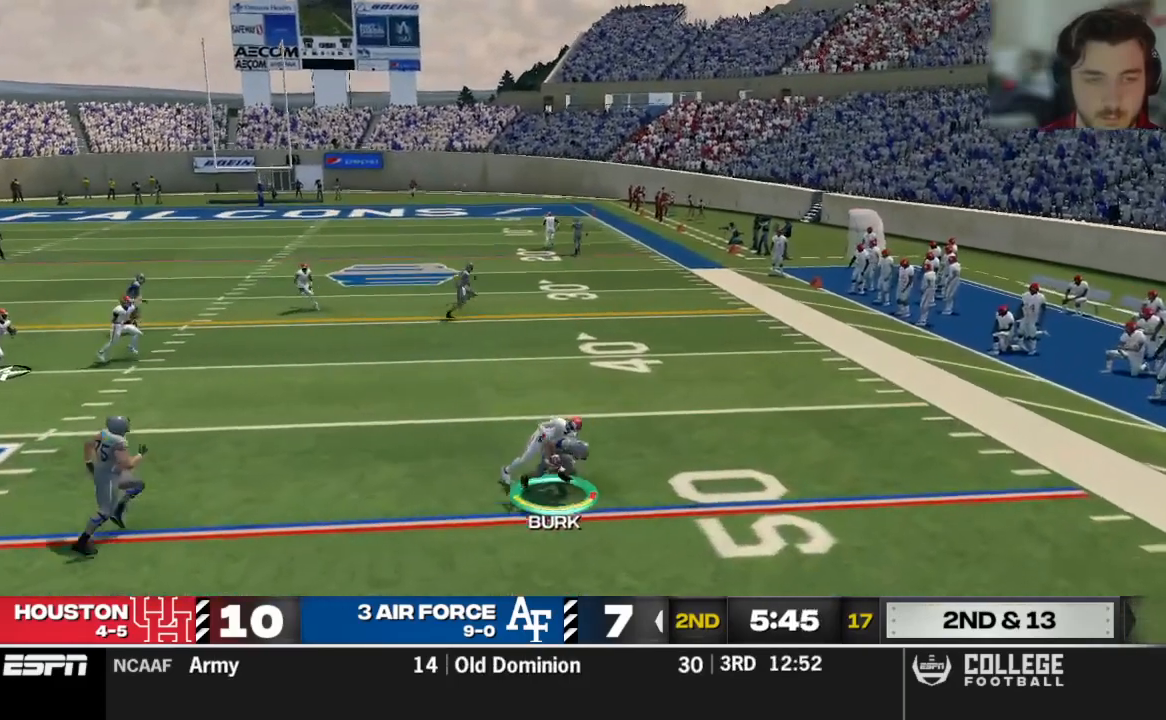
{"buttons": [], "left_stick": "up-right", "right_stick": "center", "events": [[417, "A", "up"], [479, "R2", "up"]]}
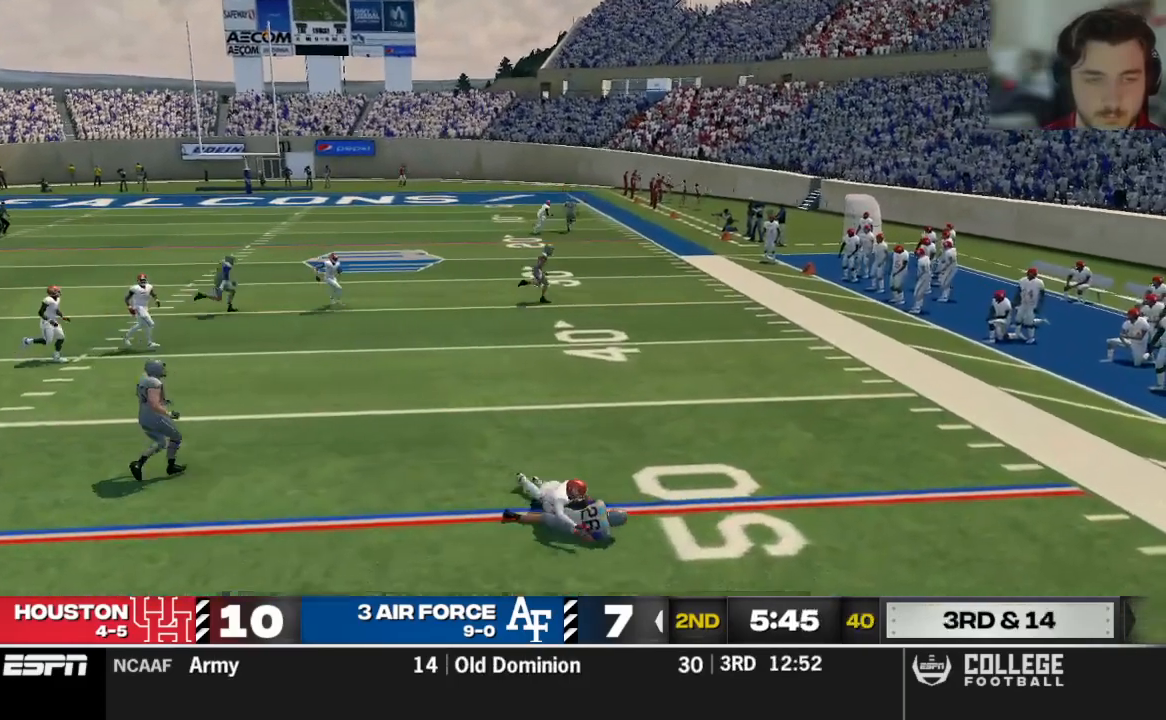
{"buttons": [], "left_stick": "center", "right_stick": "center", "events": [[42, "left_stick", "center"]]}
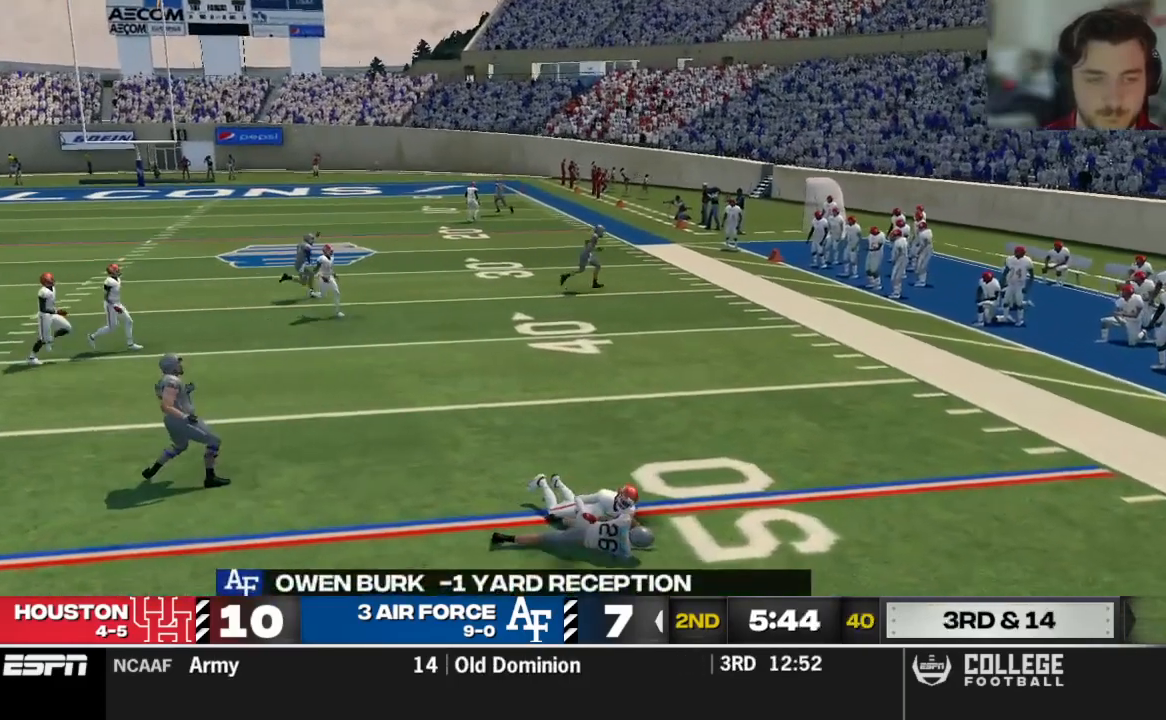
{"buttons": [], "left_stick": "center", "right_stick": "center", "events": []}
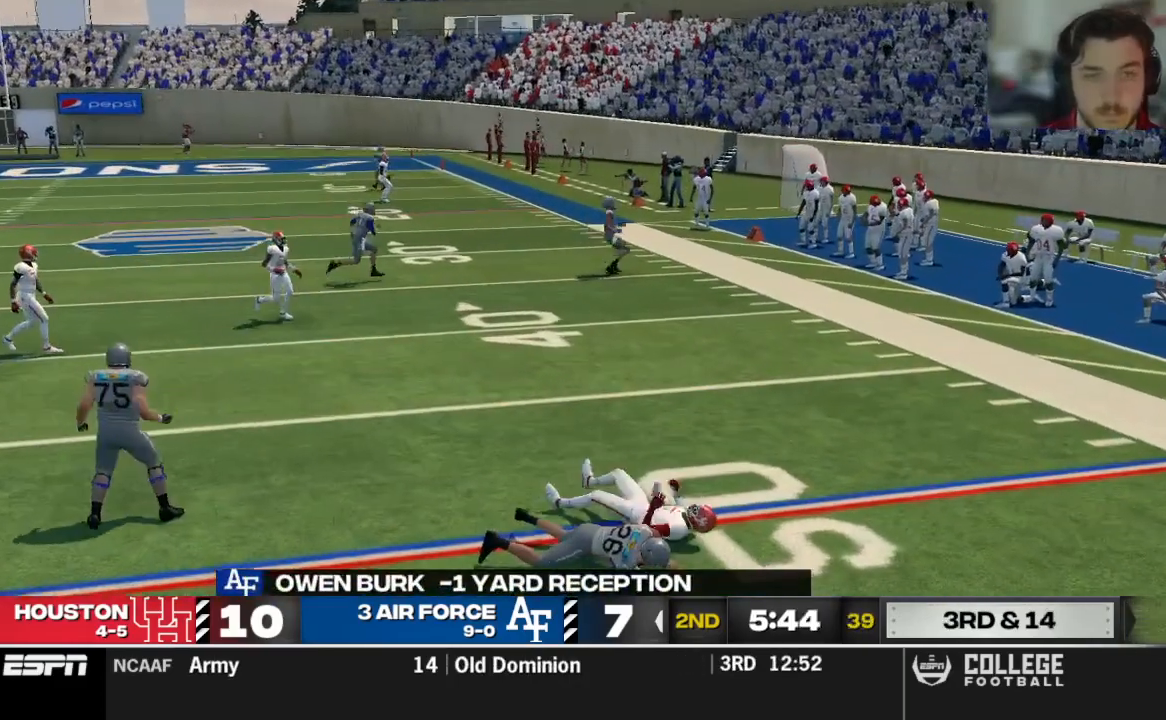
{"buttons": [], "left_stick": "center", "right_stick": "center", "events": []}
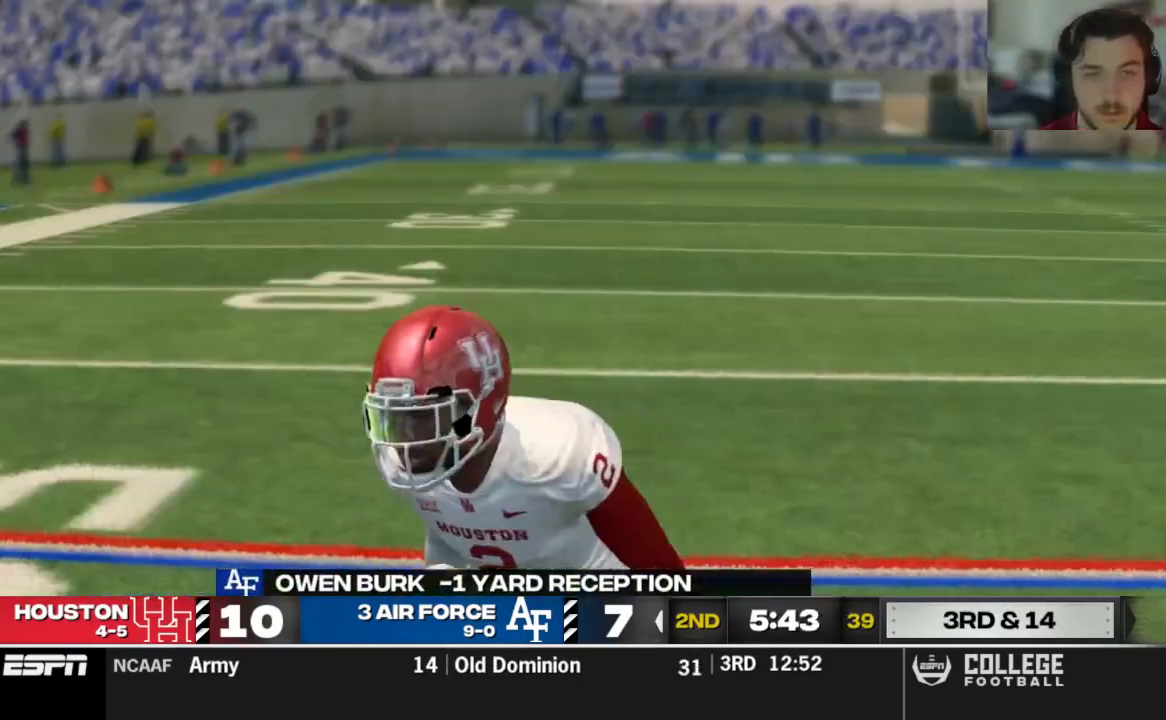
{"buttons": [], "left_stick": "center", "right_stick": "center", "events": []}
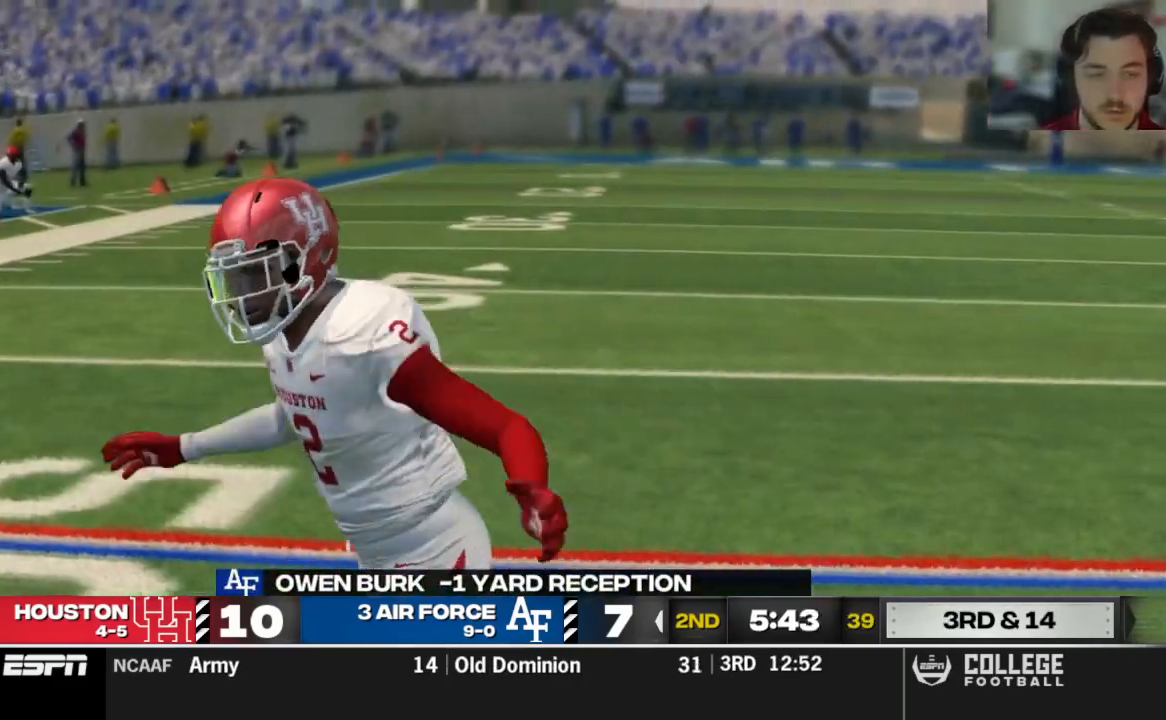
{"buttons": [], "left_stick": "center", "right_stick": "center", "events": []}
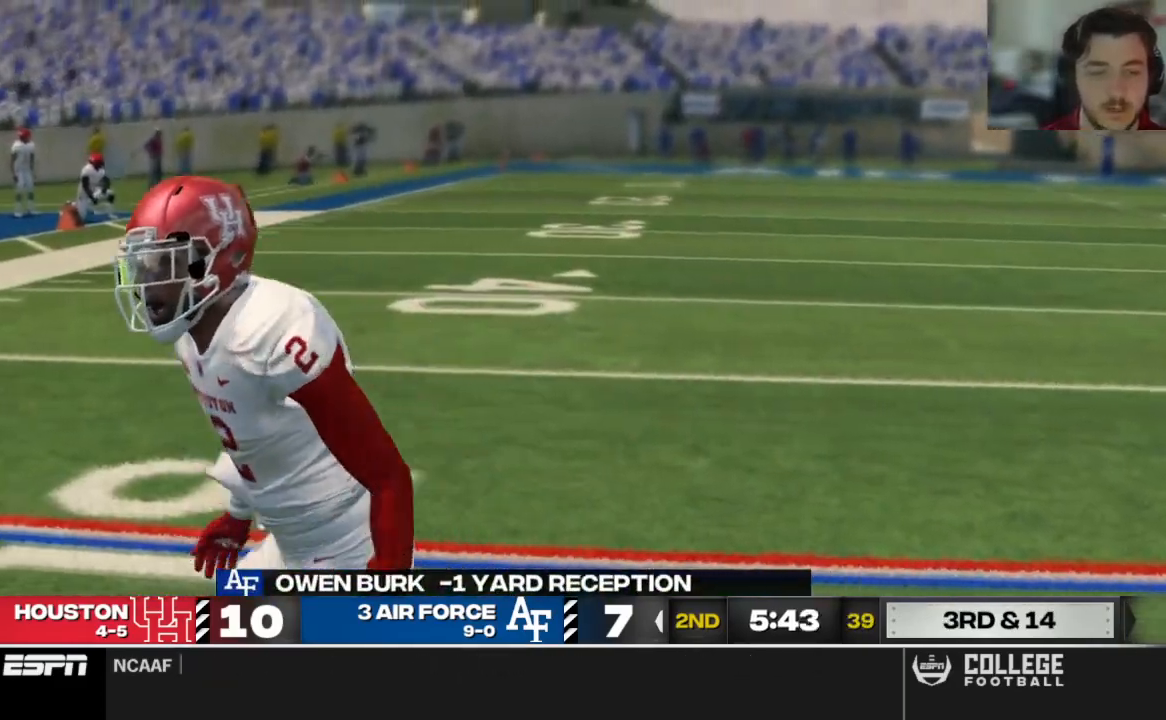
{"buttons": [], "left_stick": "center", "right_stick": "center", "events": []}
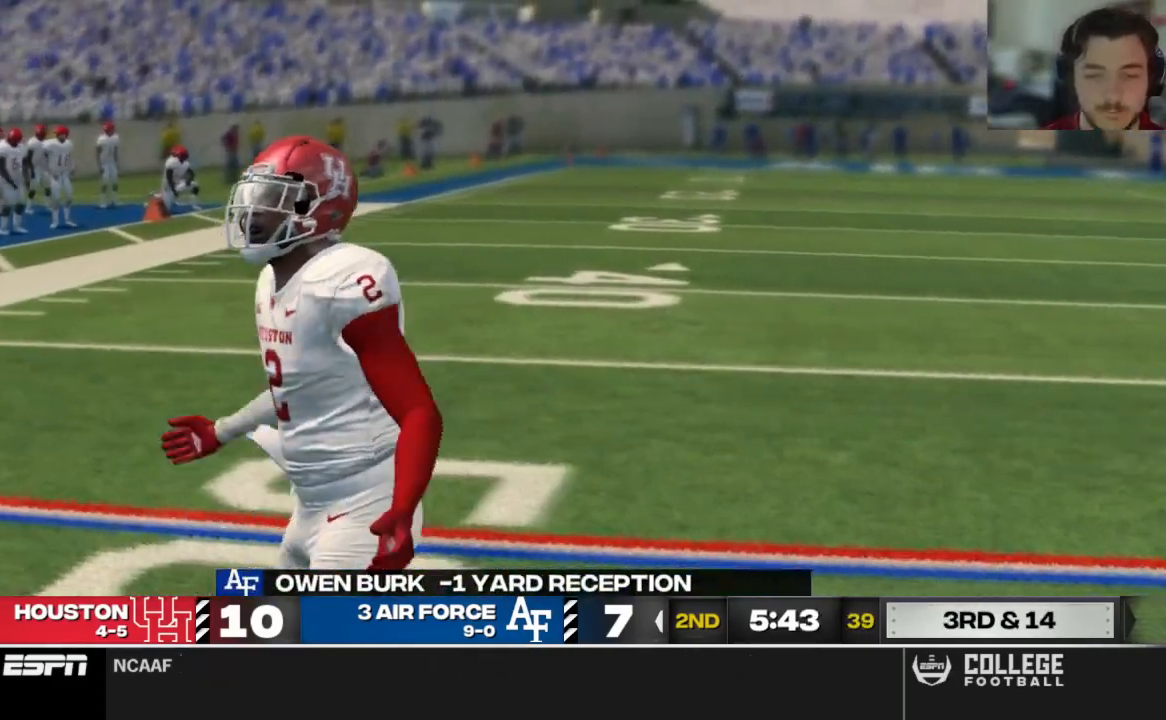
{"buttons": [], "left_stick": "center", "right_stick": "center", "events": [[250, "A", "down"], [438, "A", "up"]]}